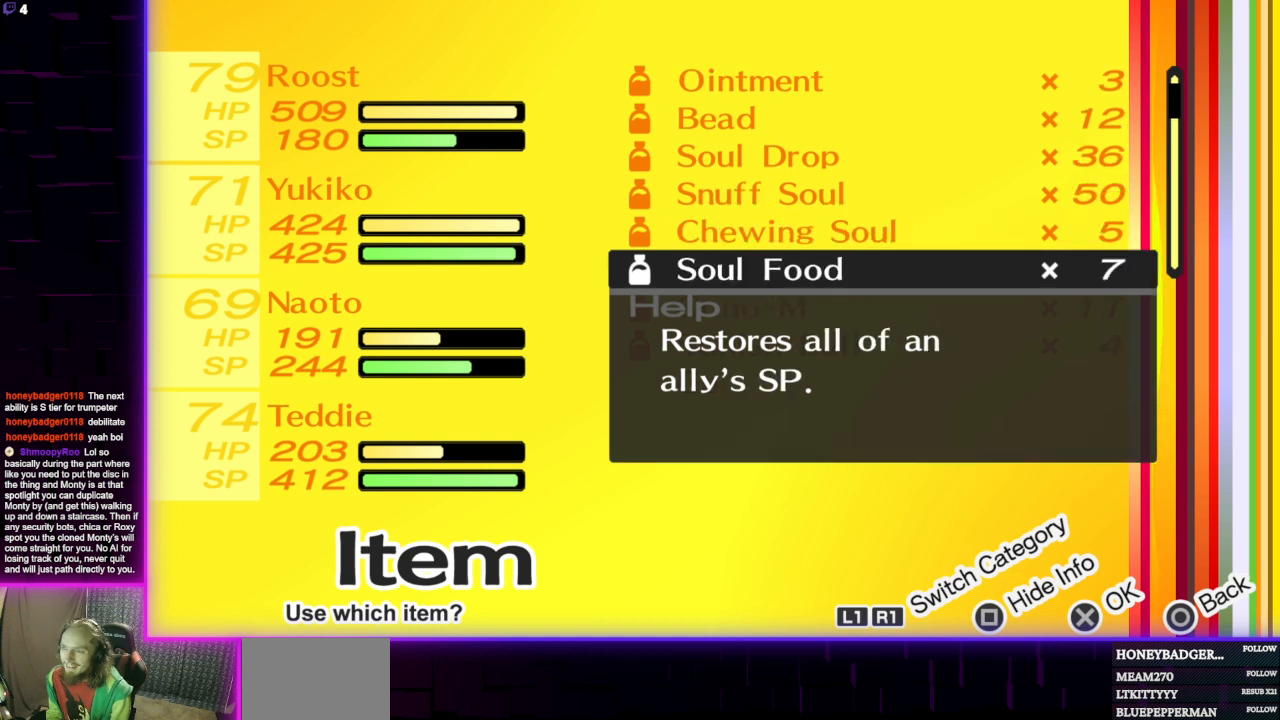
Gameplay with a controller (Xbox layout); each line is a JSON object with the inputs held at the frame after it. "events" lists button and stick changes between this image and that frame as [ms after this image, input, new state], when the widget could be followed in between.
{"buttons": [], "left_stick": "center", "right_stick": "center", "events": [[100, "DPAD_UP", "up"], [134, "DPAD_UP", "down"], [234, "DPAD_UP", "up"]]}
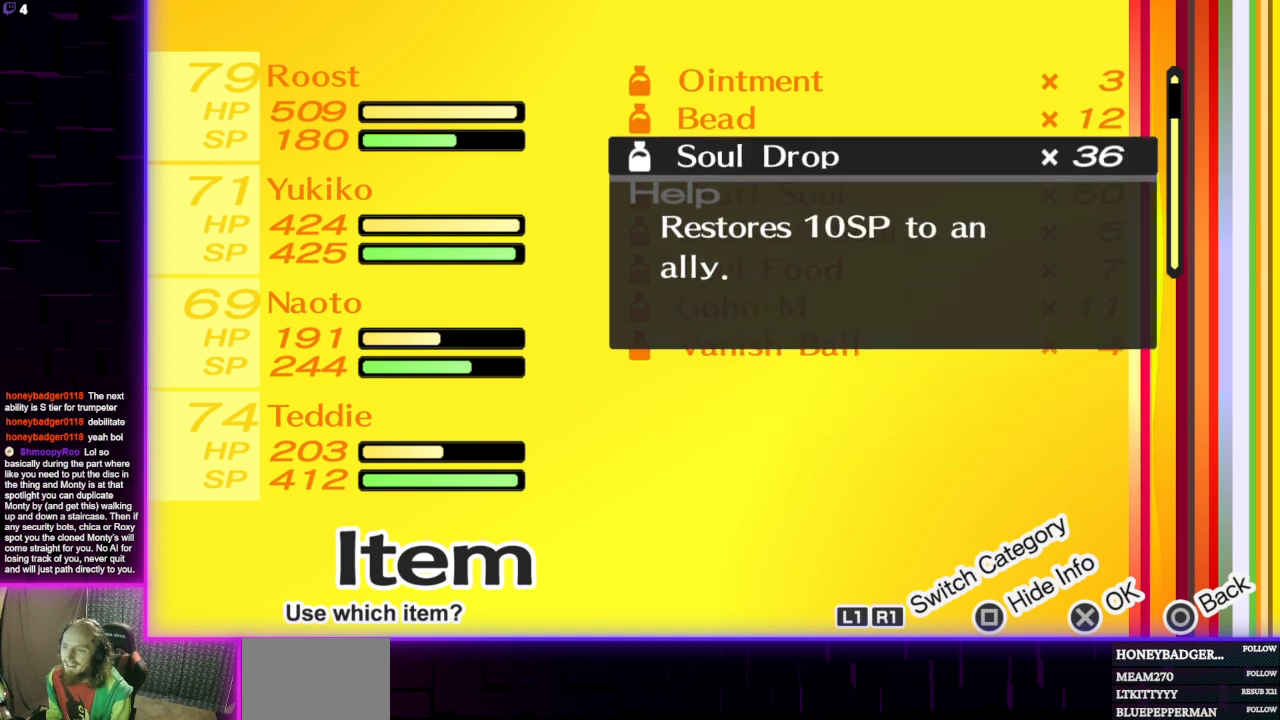
{"buttons": [], "left_stick": "center", "right_stick": "center", "events": [[166, "A", "down"], [267, "A", "up"]]}
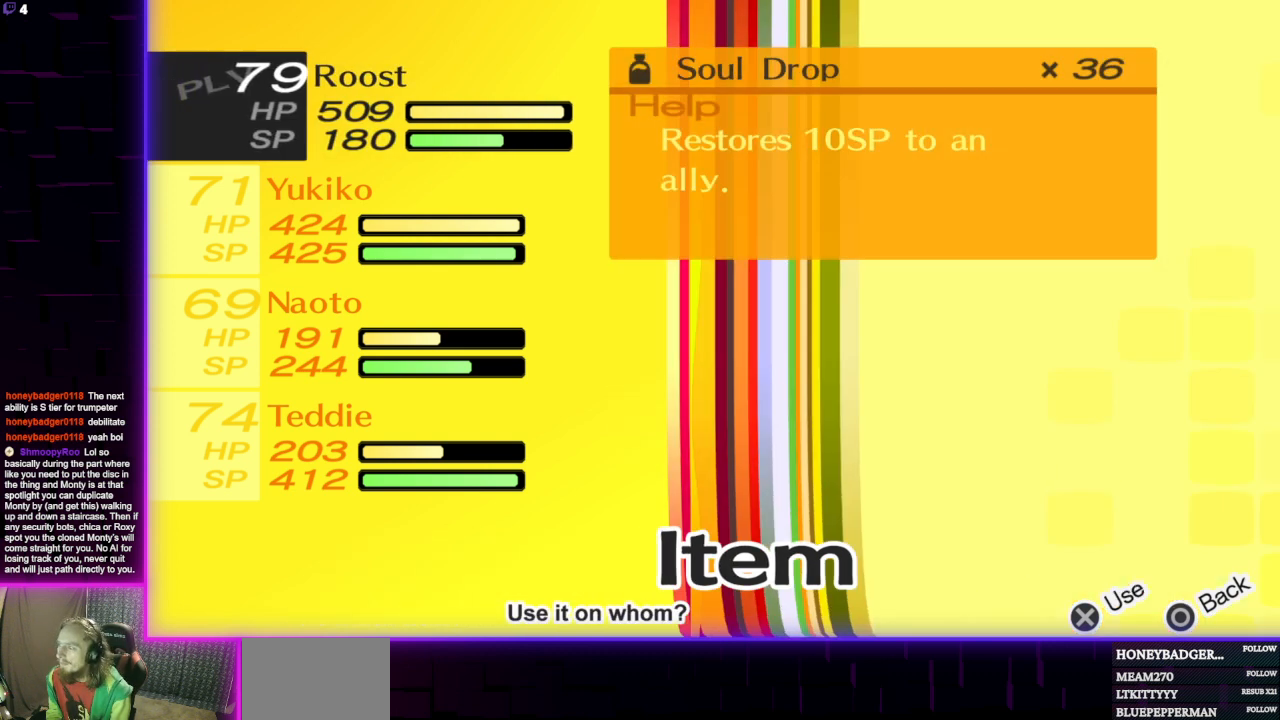
{"buttons": [], "left_stick": "center", "right_stick": "center", "events": [[134, "A", "down"], [234, "A", "up"], [300, "A", "down"], [367, "A", "up"], [434, "A", "down"], [501, "A", "up"]]}
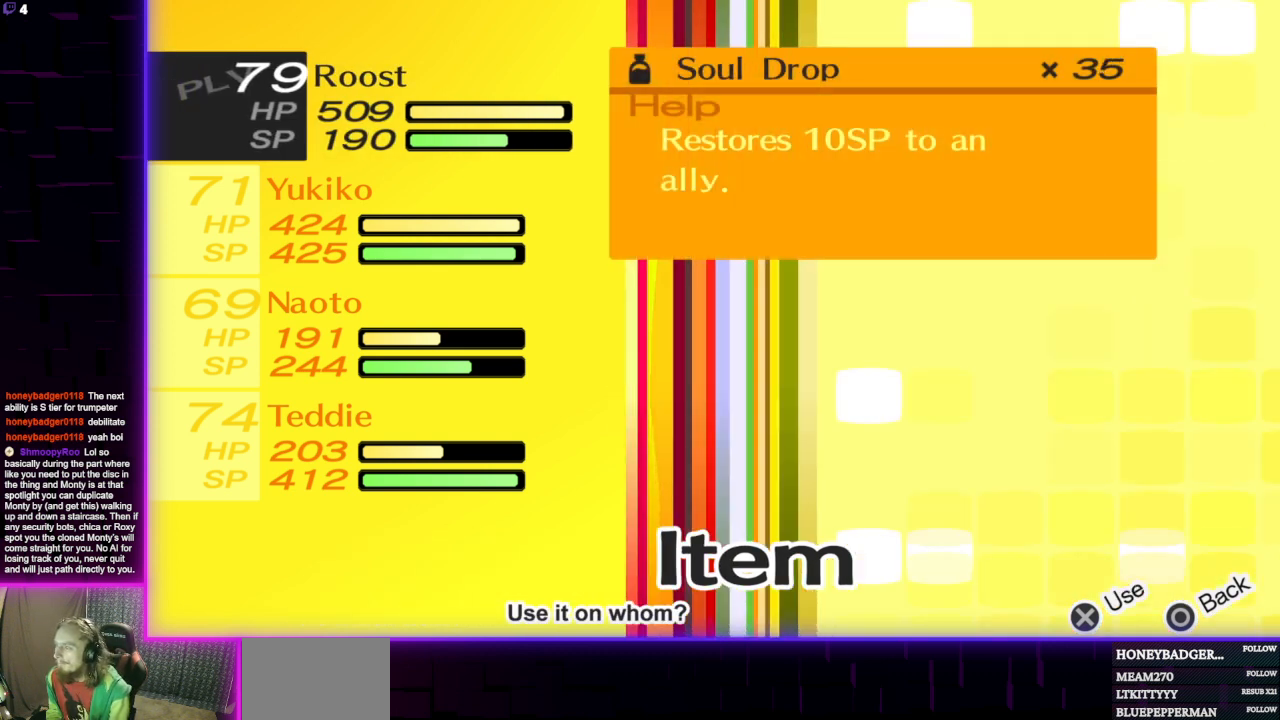
{"buttons": [], "left_stick": "center", "right_stick": "center", "events": [[100, "A", "down"], [166, "A", "up"]]}
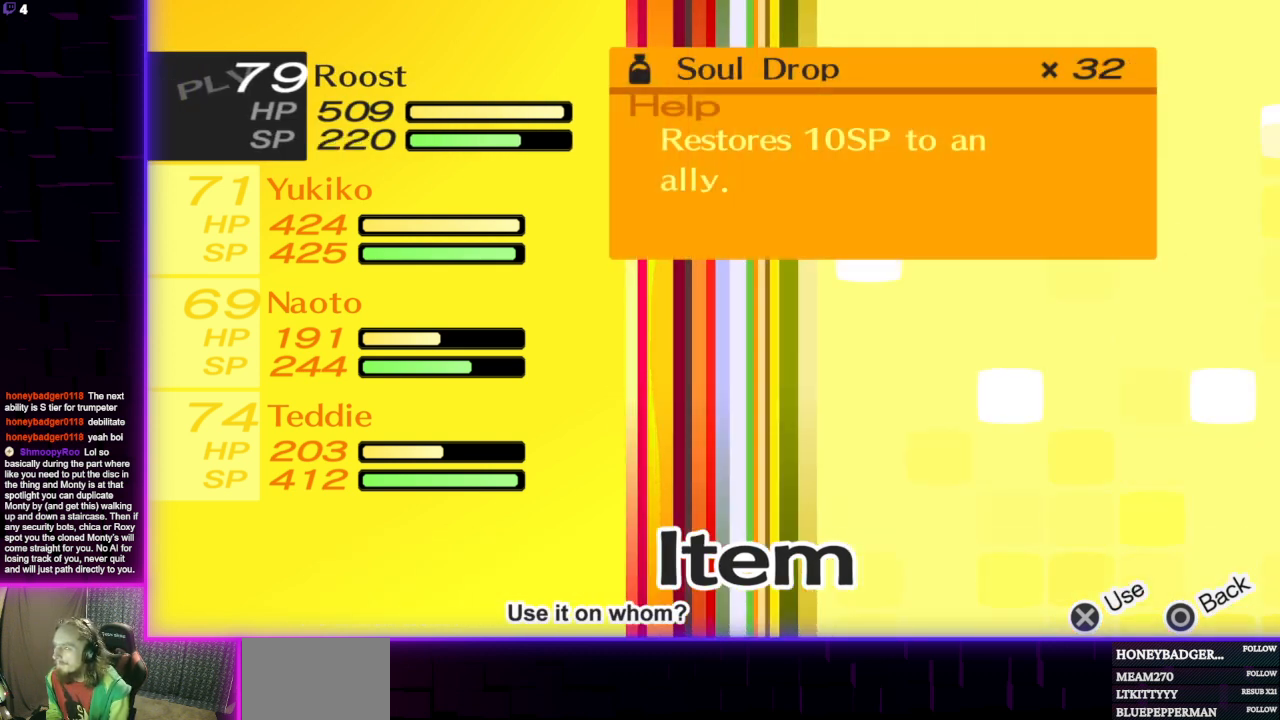
{"buttons": [], "left_stick": "center", "right_stick": "center", "events": []}
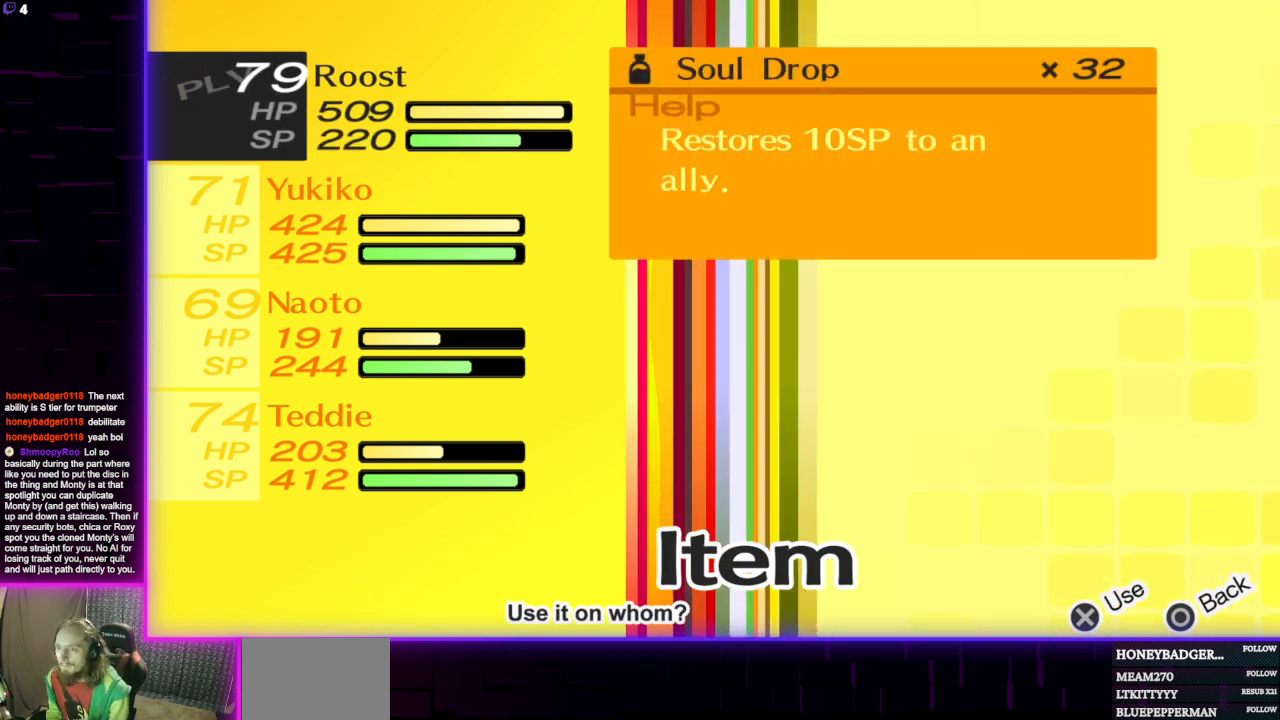
{"buttons": [], "left_stick": "center", "right_stick": "center", "events": [[233, "A", "down"], [333, "A", "up"]]}
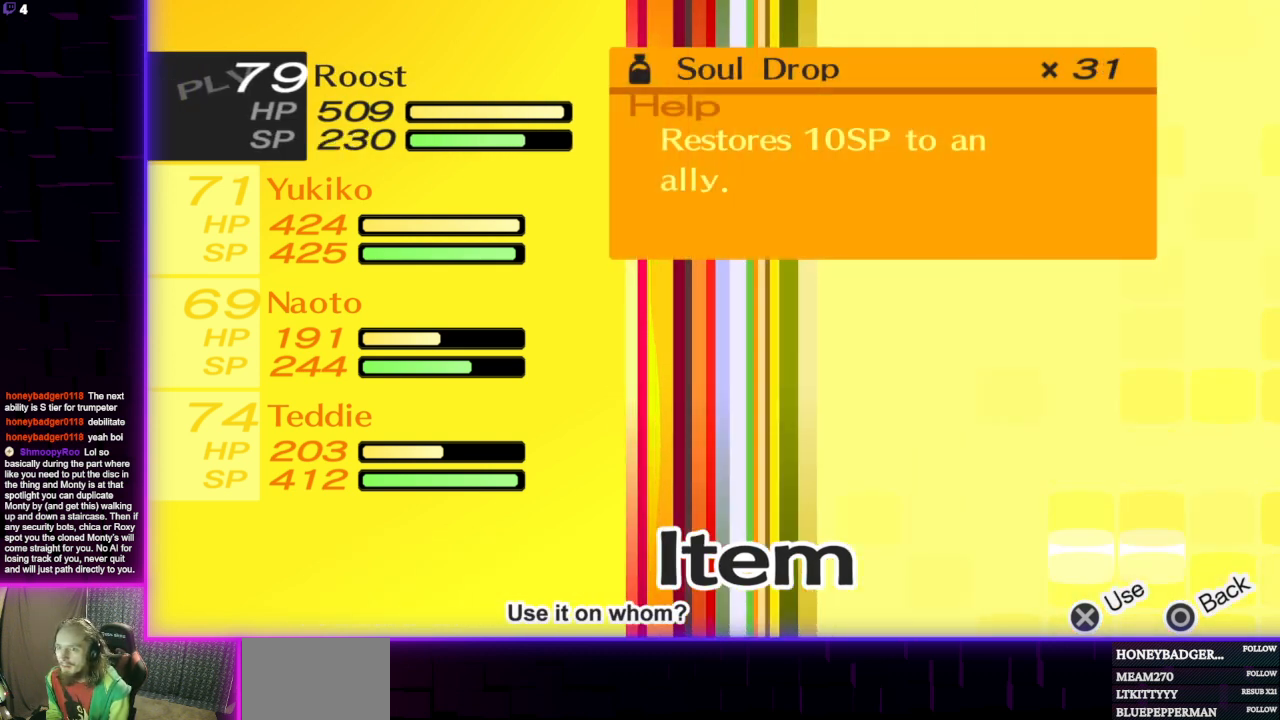
{"buttons": [], "left_stick": "center", "right_stick": "center", "events": [[100, "A", "down"], [234, "A", "up"]]}
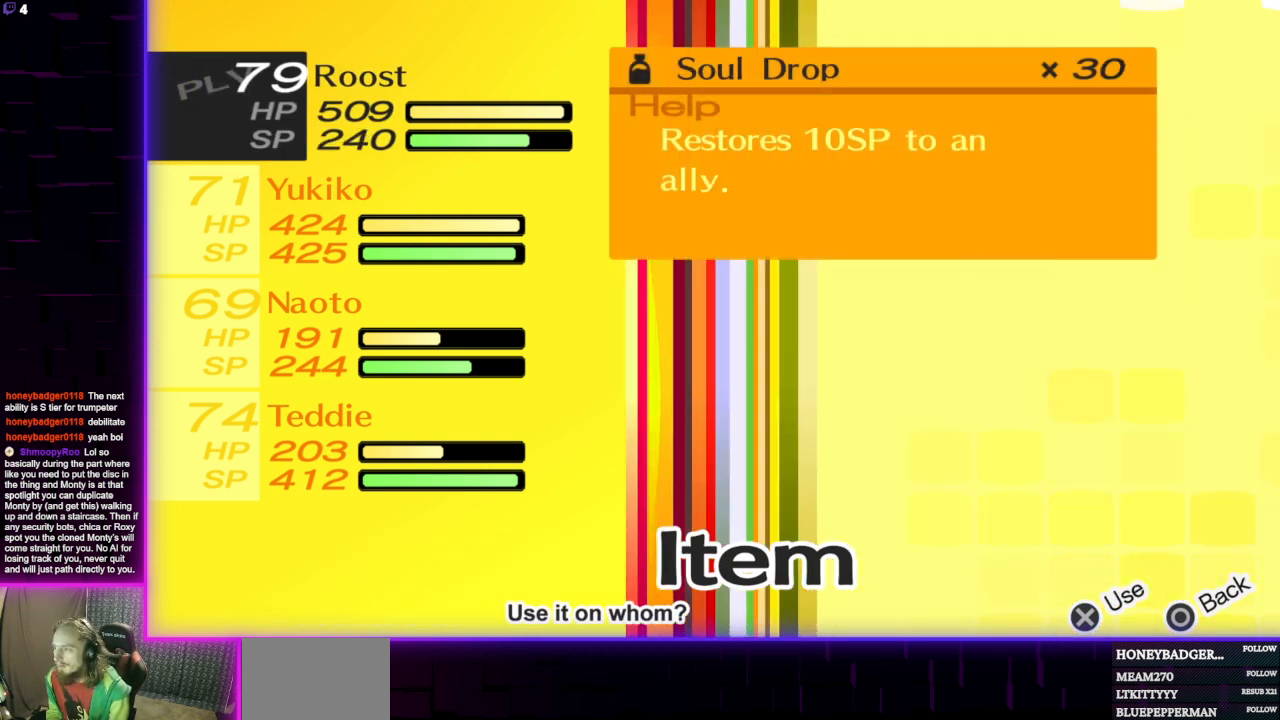
{"buttons": [], "left_stick": "center", "right_stick": "center", "events": []}
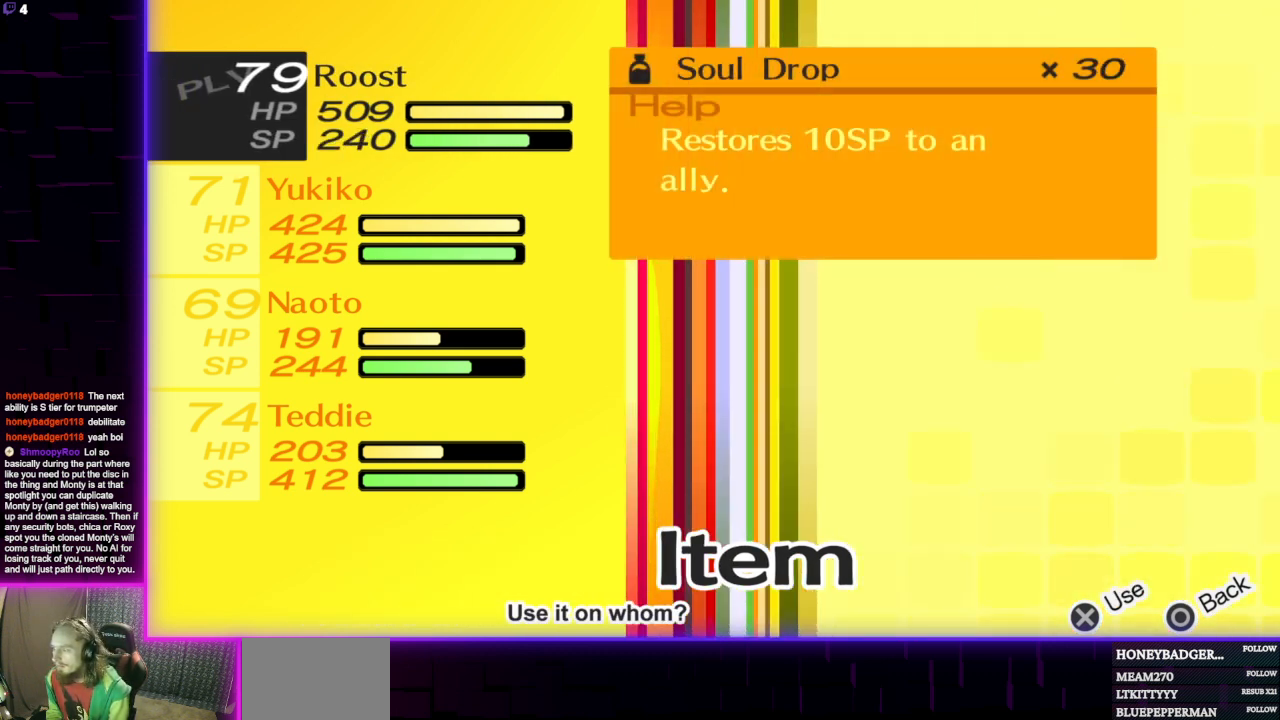
{"buttons": [], "left_stick": "center", "right_stick": "center", "events": []}
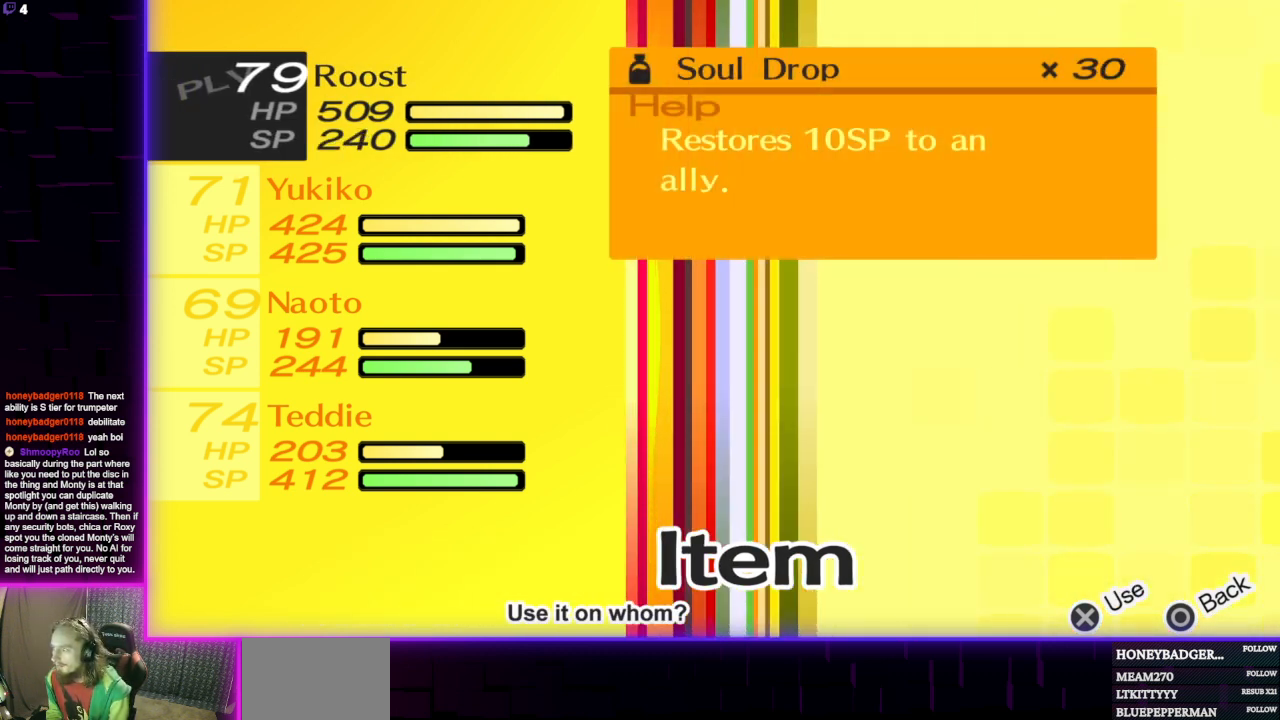
{"buttons": ["A"], "left_stick": "center", "right_stick": "center", "events": [[500, "A", "down"]]}
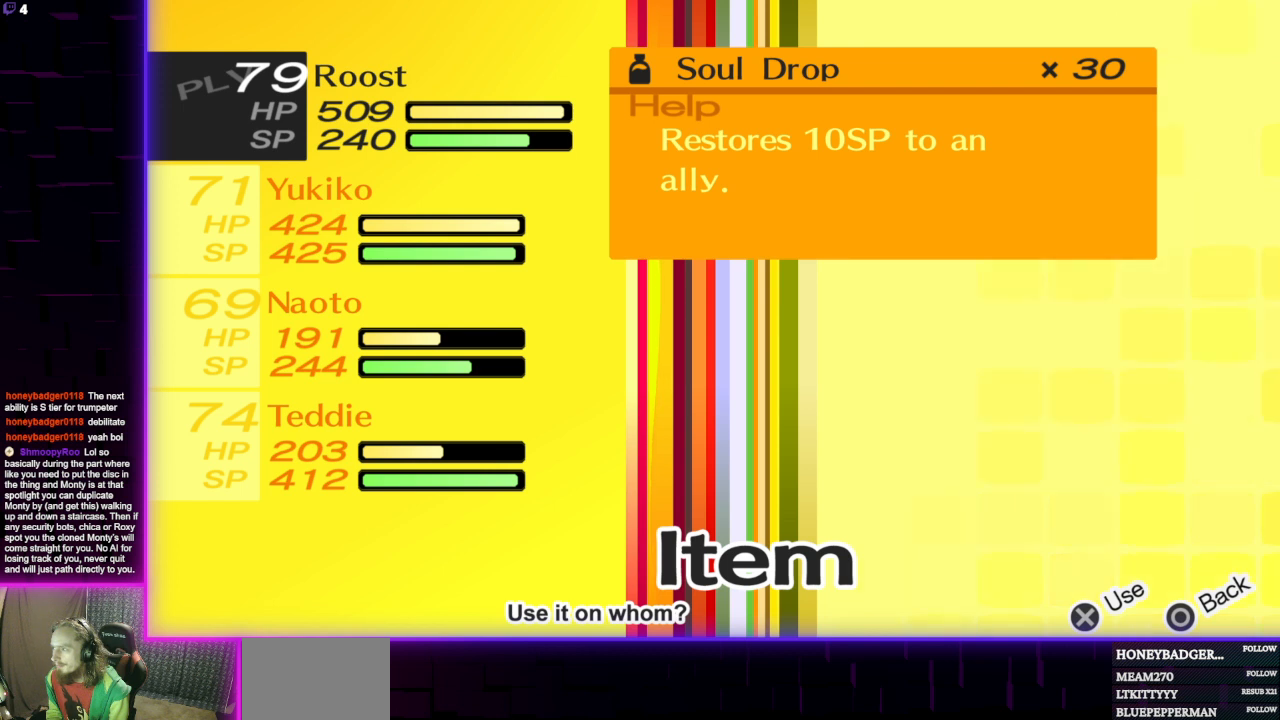
{"buttons": [], "left_stick": "center", "right_stick": "center", "events": [[67, "A", "up"], [134, "A", "down"], [234, "A", "up"], [267, "A", "down"], [367, "A", "up"], [401, "A", "down"], [501, "A", "up"]]}
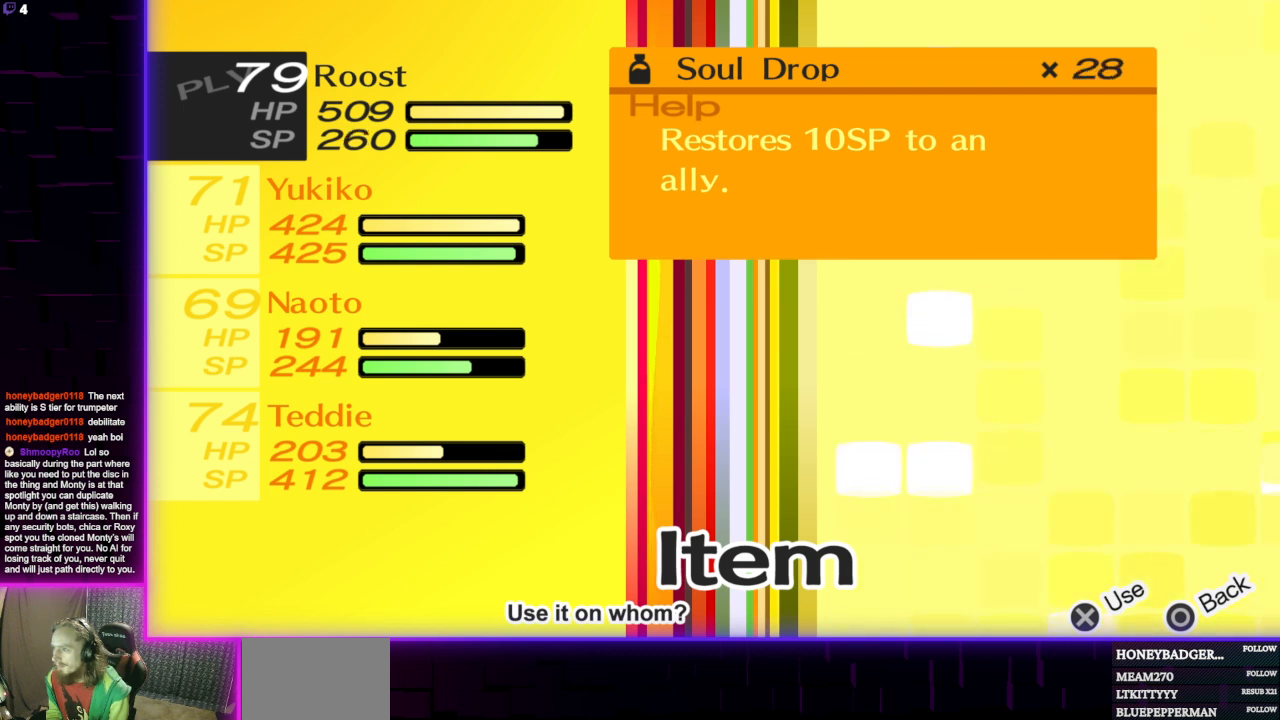
{"buttons": [], "left_stick": "center", "right_stick": "center", "events": [[33, "A", "down"], [133, "A", "up"], [200, "A", "down"], [267, "A", "up"]]}
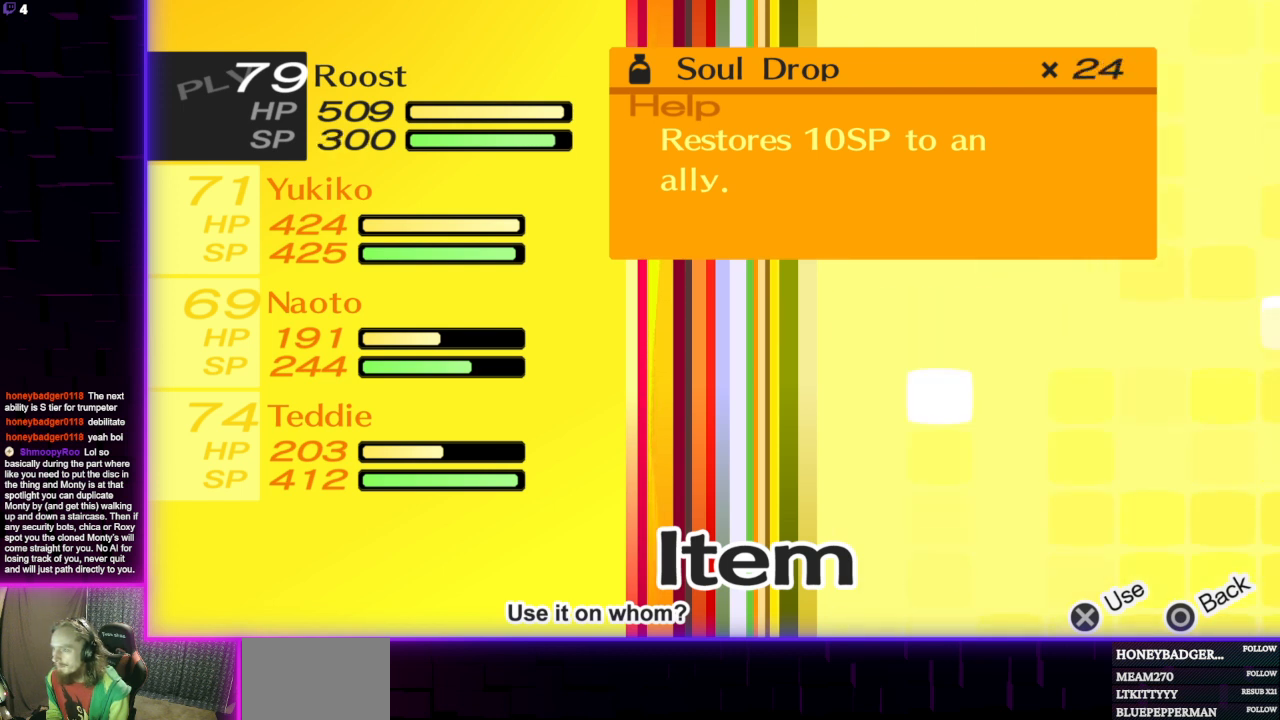
{"buttons": [], "left_stick": "center", "right_stick": "center", "events": [[67, "A", "down"], [234, "A", "up"]]}
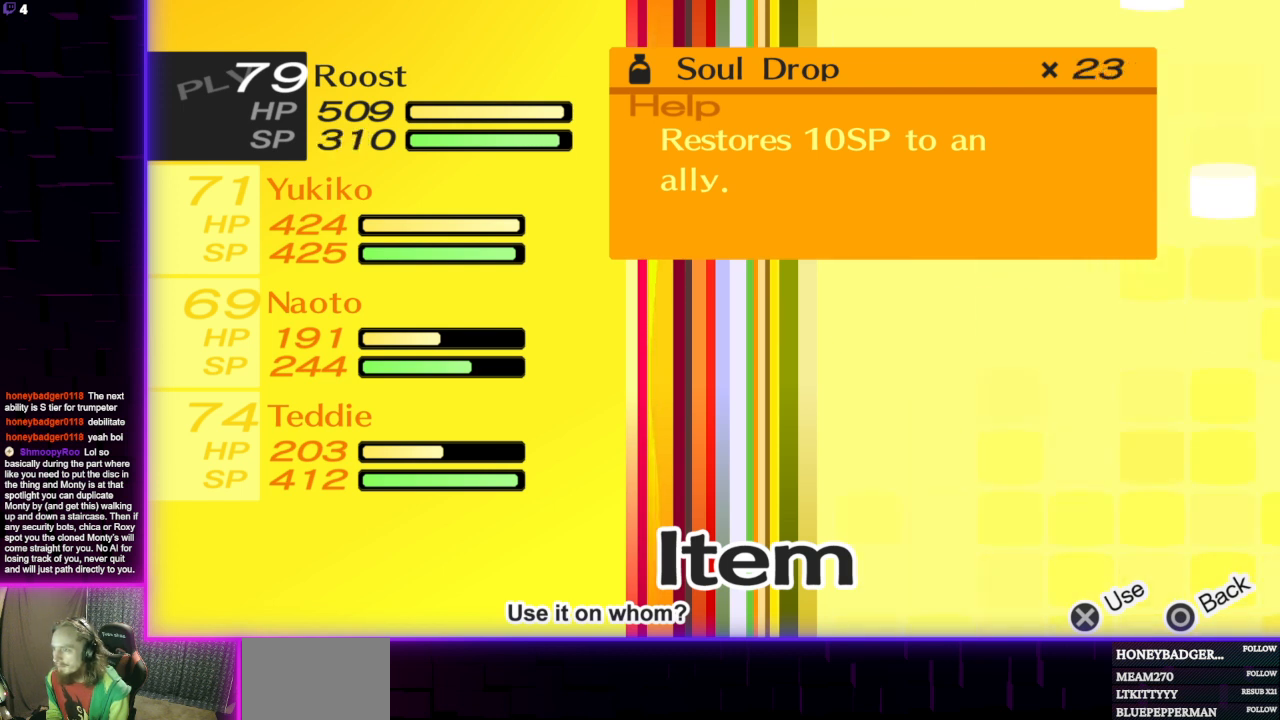
{"buttons": [], "left_stick": "center", "right_stick": "center", "events": [[200, "DPAD_DOWN", "down"], [267, "DPAD_DOWN", "up"], [333, "DPAD_DOWN", "down"], [433, "DPAD_DOWN", "up"]]}
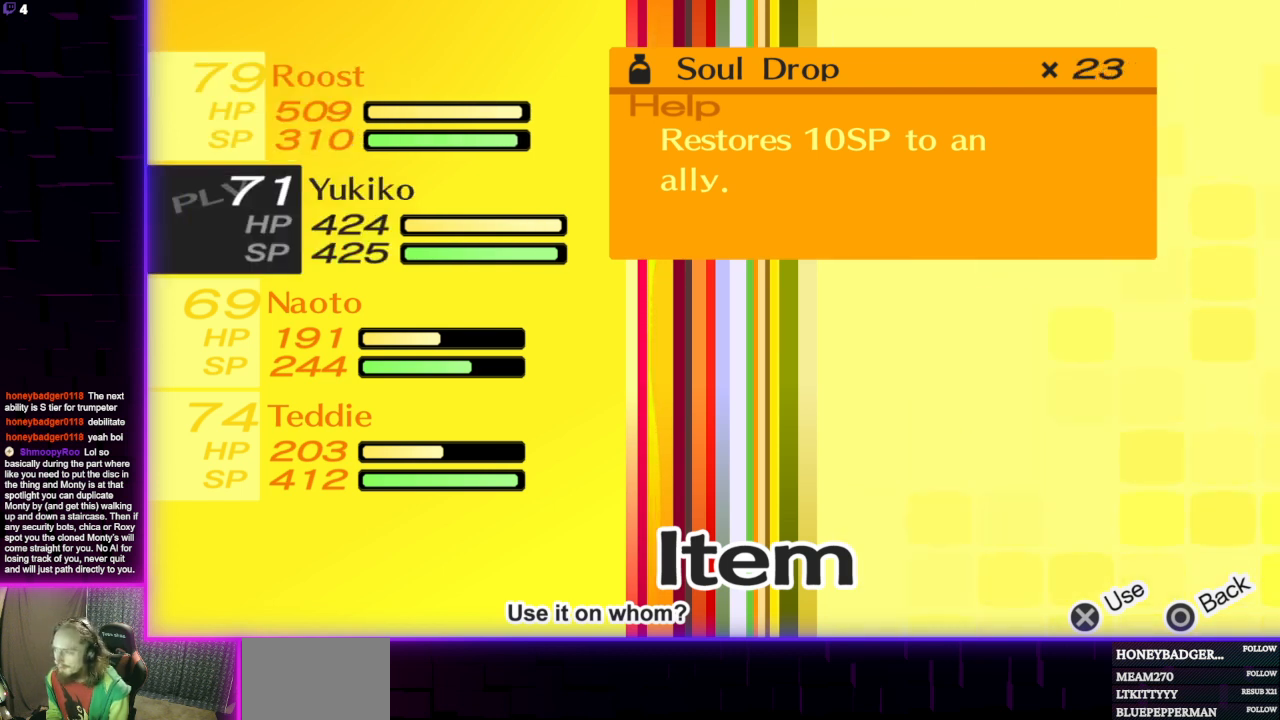
{"buttons": [], "left_stick": "center", "right_stick": "center", "events": [[234, "A", "down"], [300, "A", "up"], [367, "A", "down"], [434, "A", "up"]]}
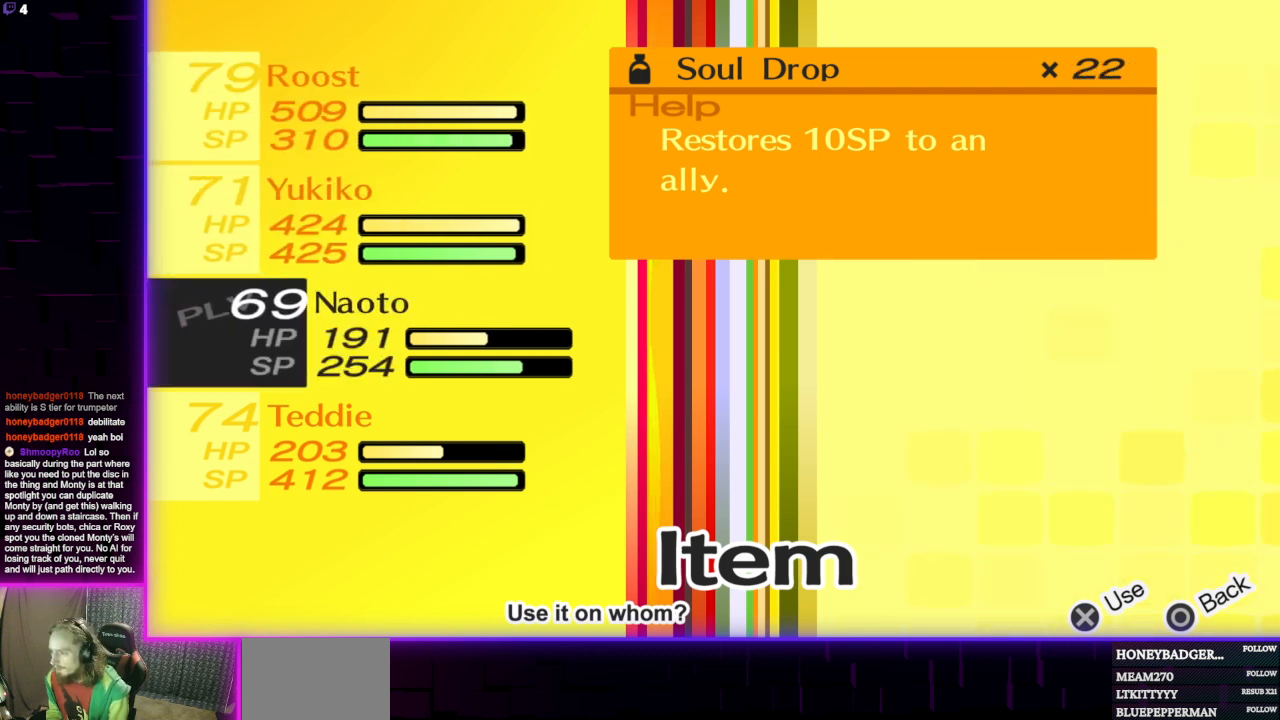
{"buttons": [], "left_stick": "center", "right_stick": "center", "events": [[34, "A", "down"], [100, "A", "up"], [200, "A", "down"], [234, "A", "up"], [334, "A", "down"], [401, "A", "up"]]}
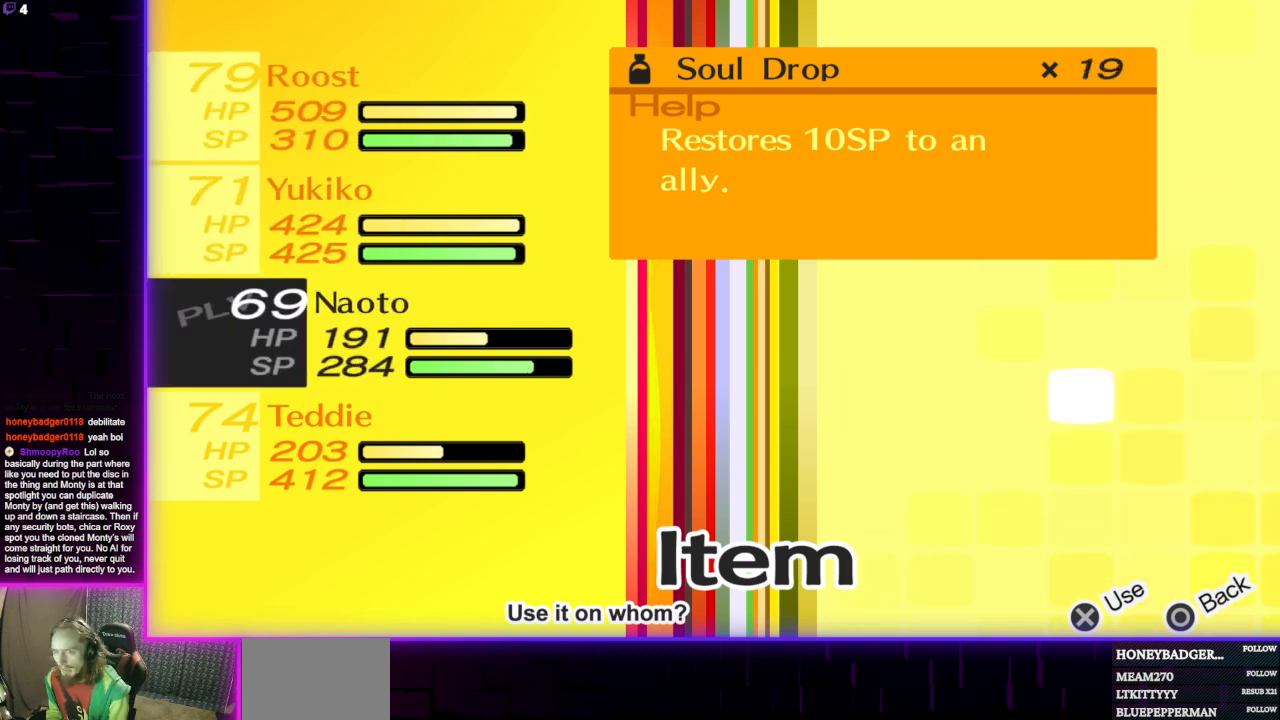
{"buttons": [], "left_stick": "center", "right_stick": "center", "events": [[33, "A", "down"], [100, "A", "up"], [267, "A", "down"], [333, "A", "up"], [433, "A", "down"], [500, "A", "up"]]}
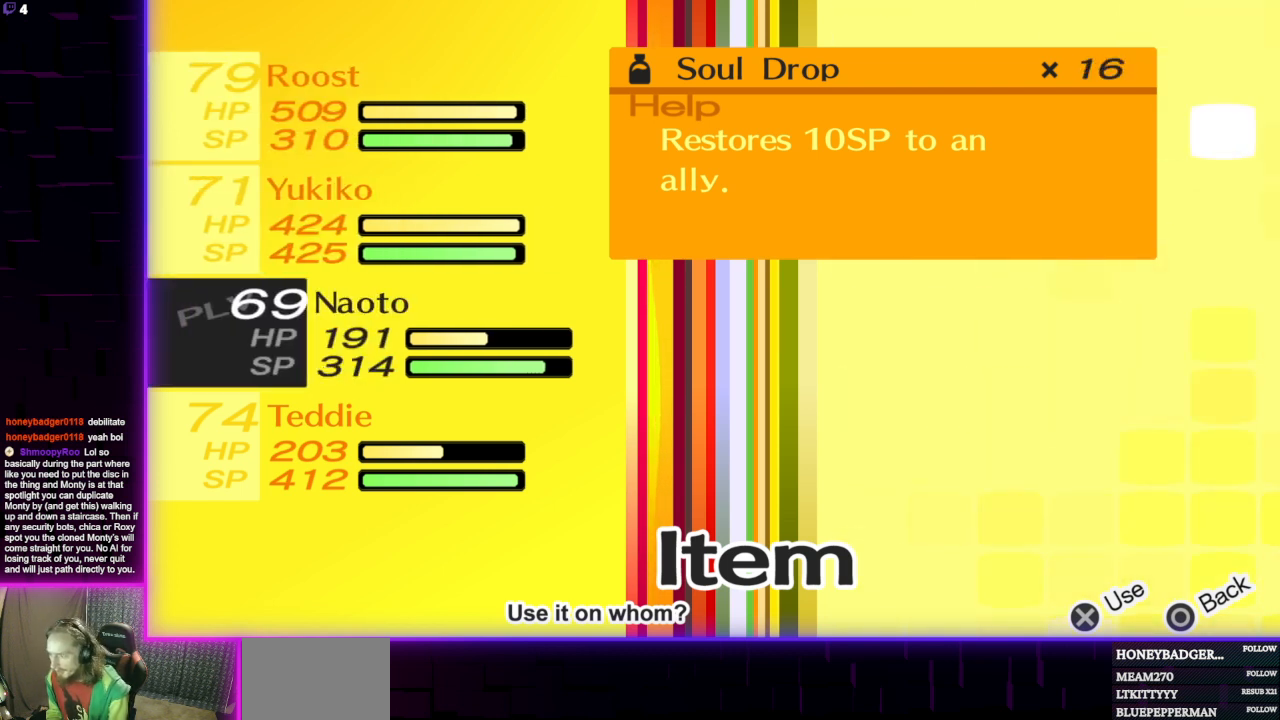
{"buttons": ["A"], "left_stick": "center", "right_stick": "center", "events": [[134, "A", "down"], [200, "A", "up"], [301, "A", "down"], [367, "A", "up"], [501, "A", "down"]]}
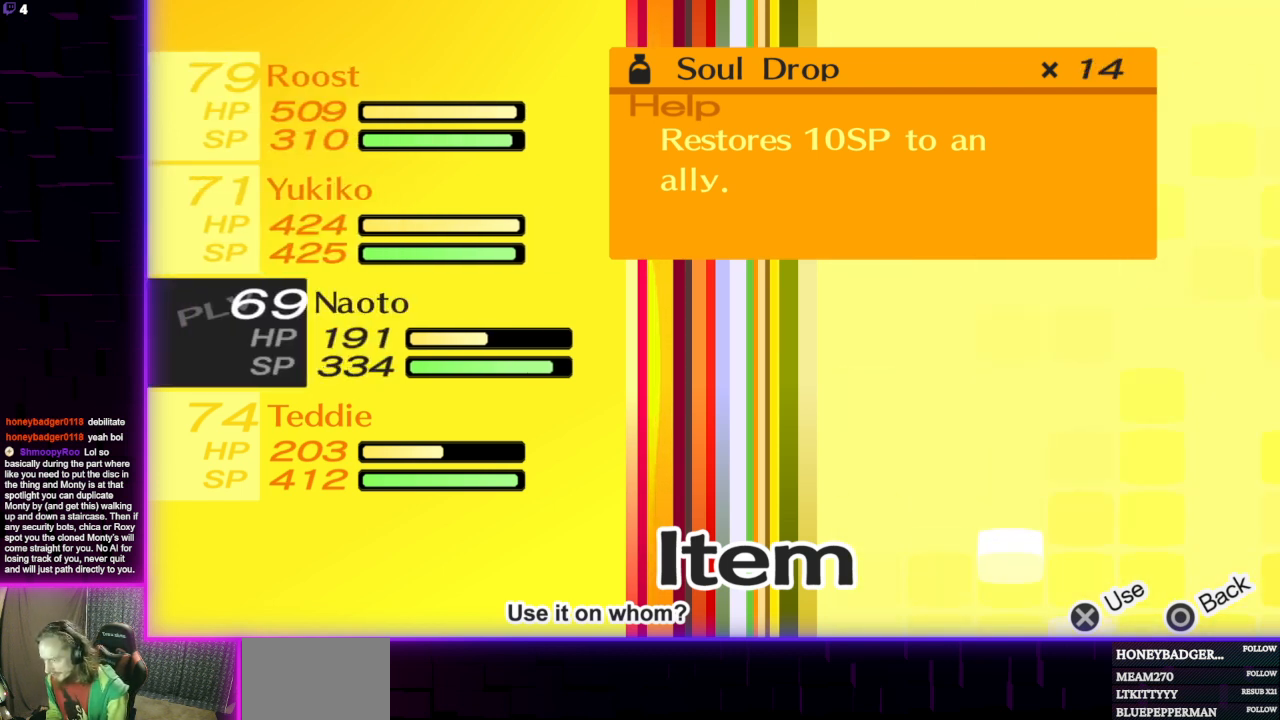
{"buttons": [], "left_stick": "center", "right_stick": "center", "events": [[33, "A", "up"], [333, "A", "down"], [400, "A", "up"]]}
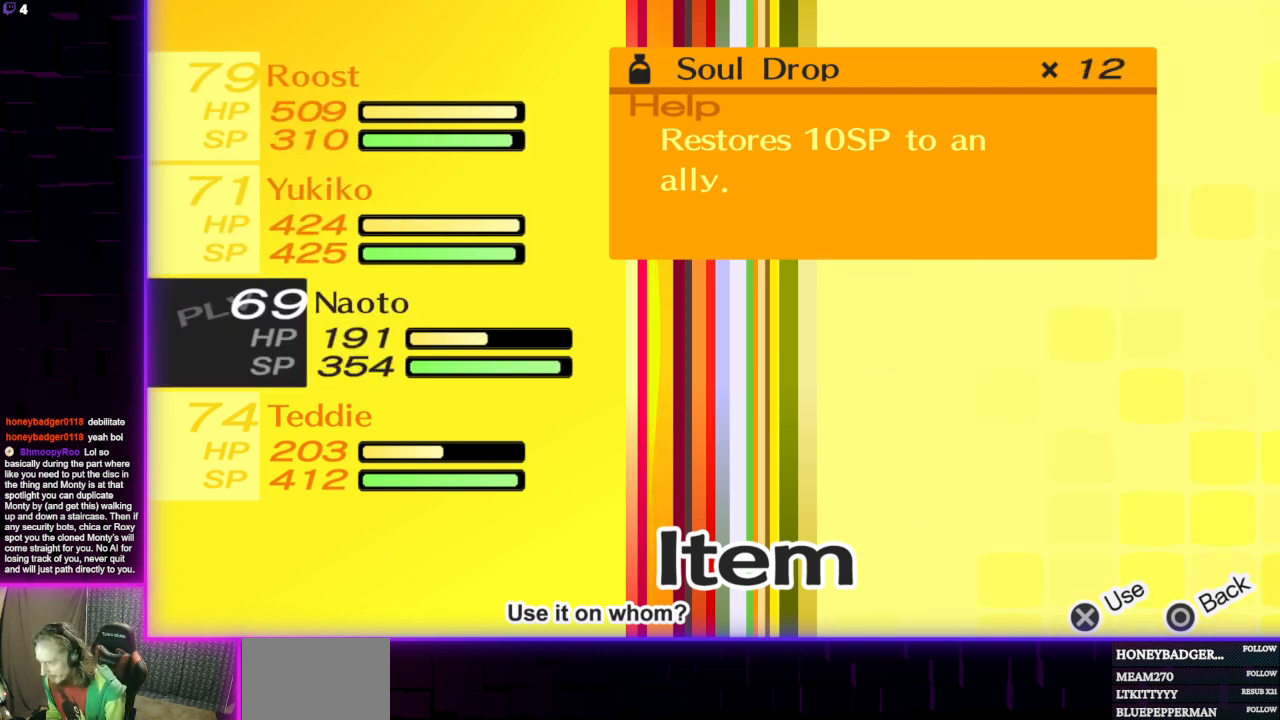
{"buttons": [], "left_stick": "center", "right_stick": "center", "events": []}
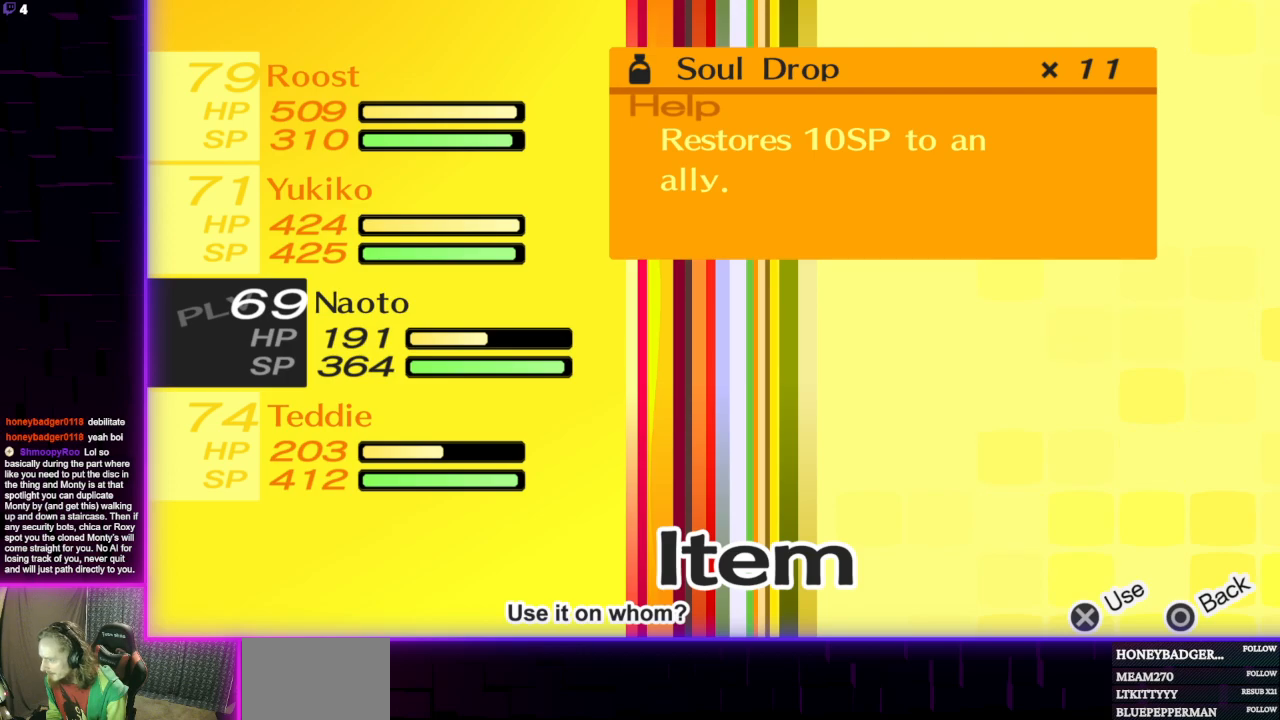
{"buttons": [], "left_stick": "center", "right_stick": "center", "events": [[367, "A", "down"], [467, "A", "up"]]}
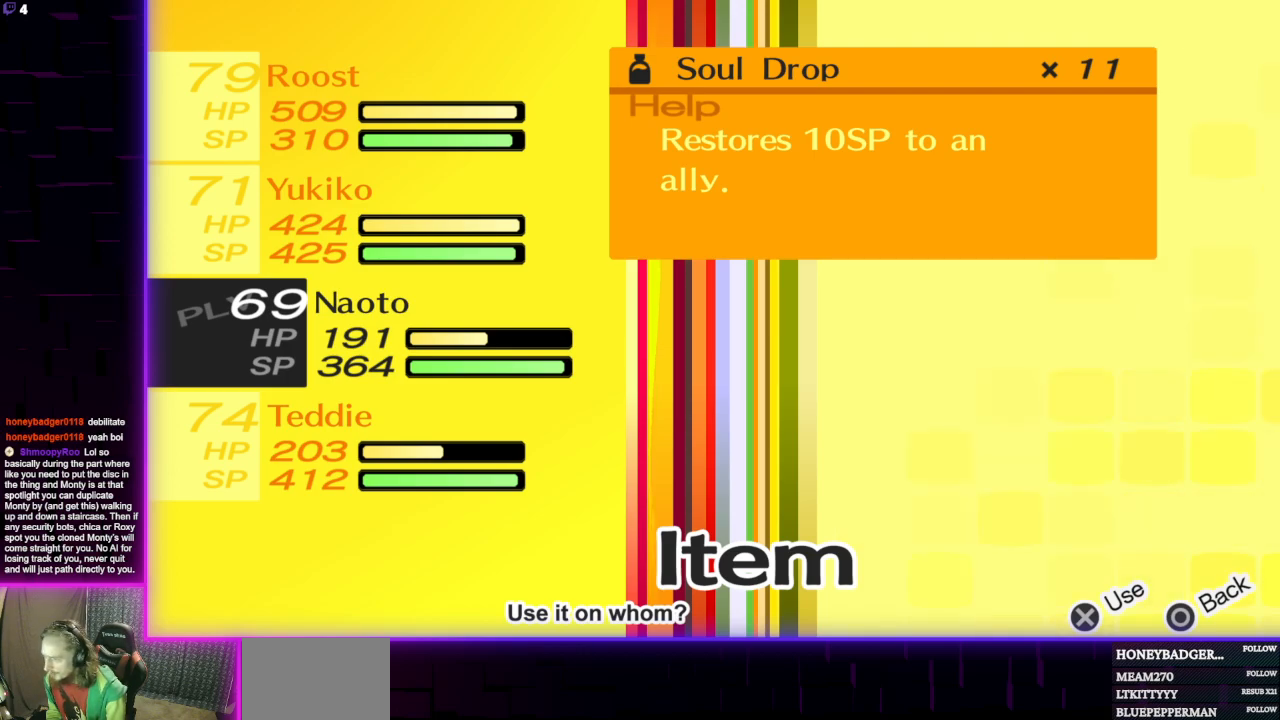
{"buttons": [], "left_stick": "center", "right_stick": "center", "events": []}
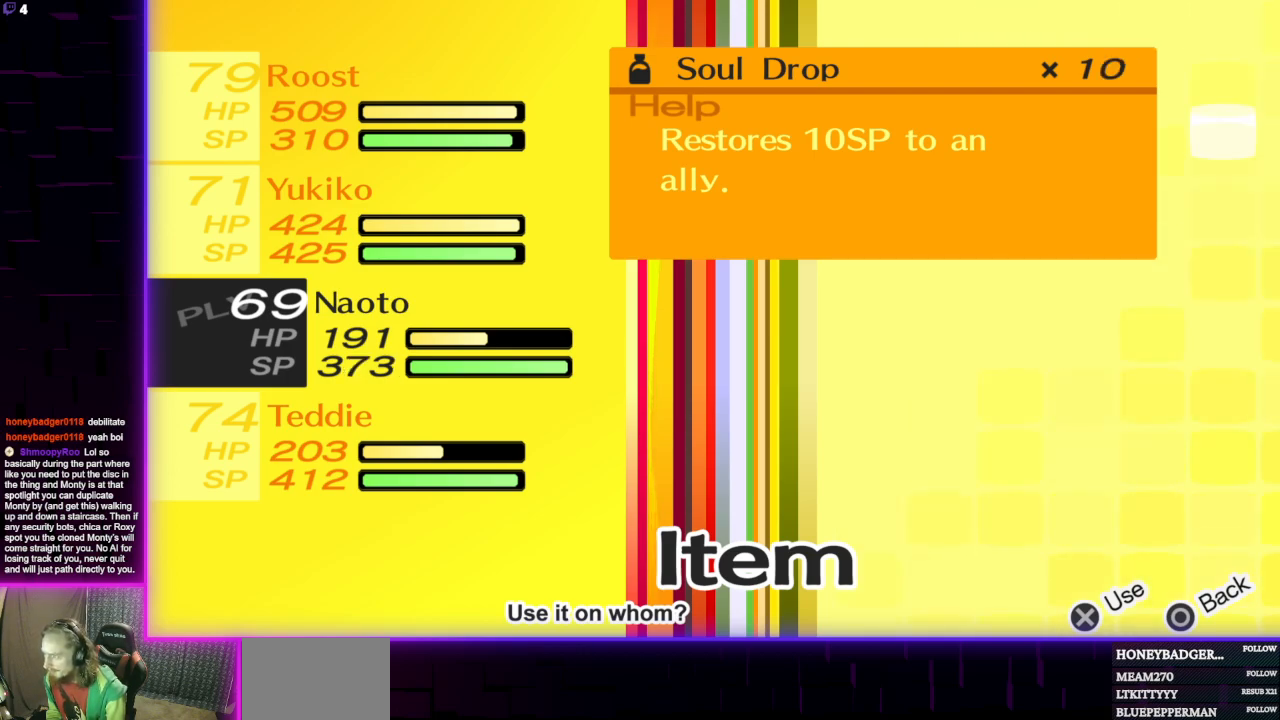
{"buttons": [], "left_stick": "center", "right_stick": "center", "events": [[66, "DPAD_UP", "down"], [167, "DPAD_UP", "up"], [267, "DPAD_UP", "down"], [333, "DPAD_UP", "up"]]}
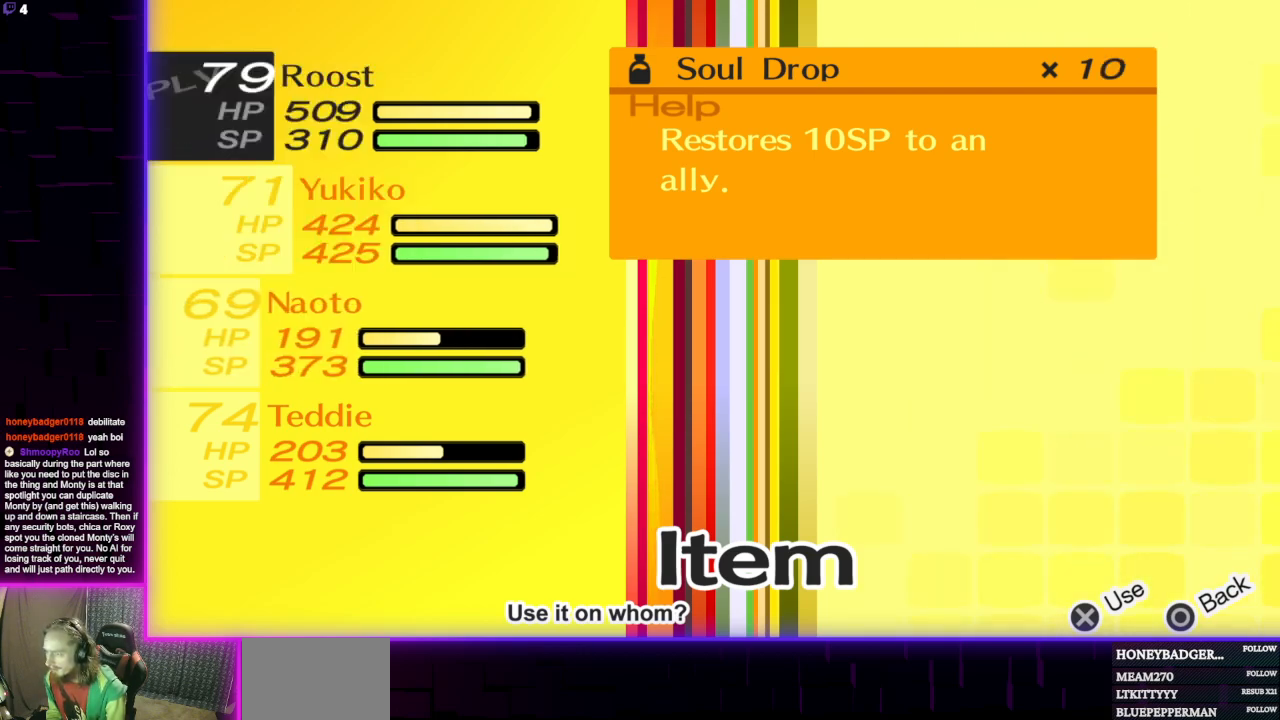
{"buttons": [], "left_stick": "center", "right_stick": "center", "events": [[34, "A", "down"], [134, "A", "up"], [367, "DPAD_DOWN", "down"], [501, "DPAD_DOWN", "up"]]}